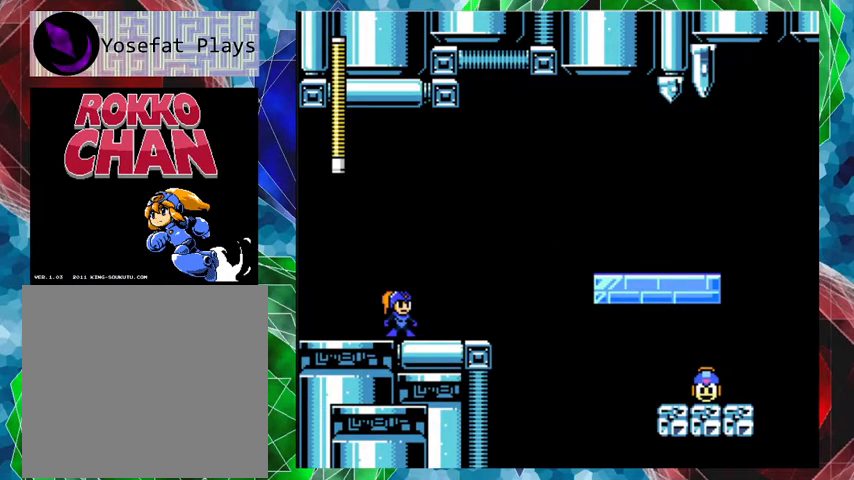
Gameplay with a controller (Nintendo layout); each line is a JSON object with the inputs held at the frame after it. "events" lists button and stick changes between this image and that frame as [ms after this image, input, new state], when the widget could be followed in between. Not read: L3 R3.
{"buttons": ["A", "B", "DPAD_RIGHT"], "left_stick": "center", "right_stick": "center", "events": [[67, "DPAD_RIGHT", "down"], [133, "A", "down"], [333, "B", "down"]]}
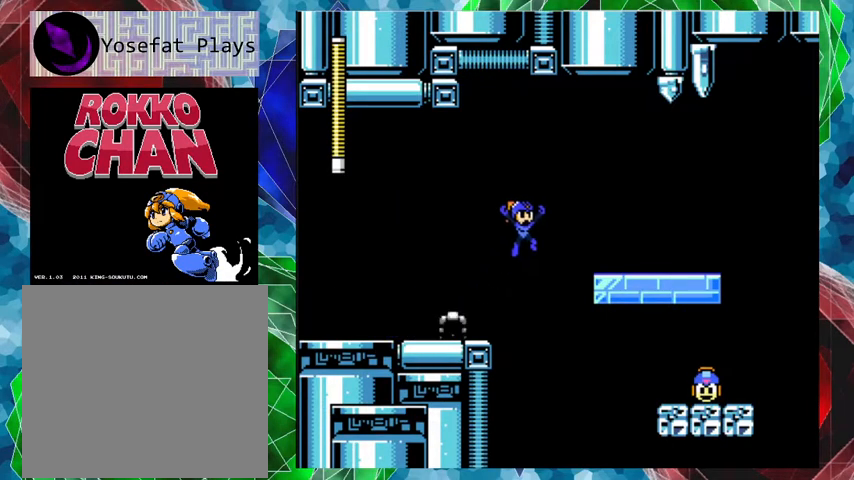
{"buttons": [], "left_stick": "center", "right_stick": "center", "events": [[133, "B", "up"], [233, "A", "up"], [400, "DPAD_RIGHT", "up"]]}
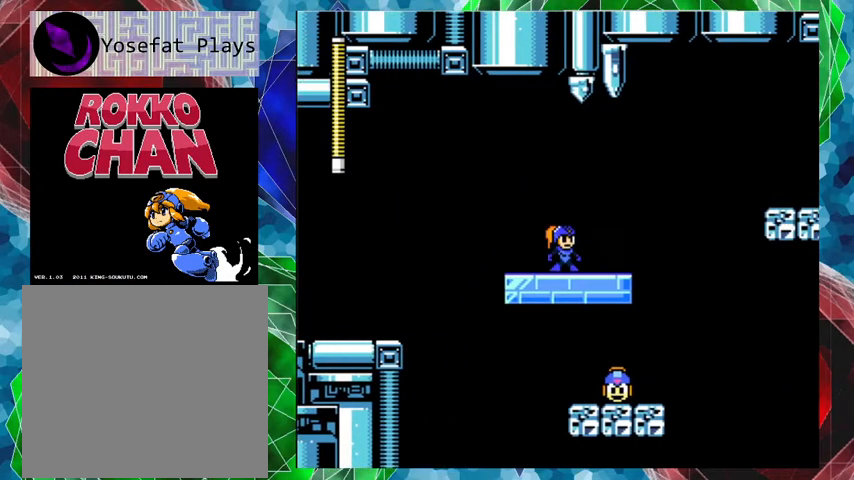
{"buttons": ["A", "B", "DPAD_RIGHT"], "left_stick": "center", "right_stick": "center", "events": [[133, "DPAD_RIGHT", "down"], [233, "A", "down"], [433, "B", "down"]]}
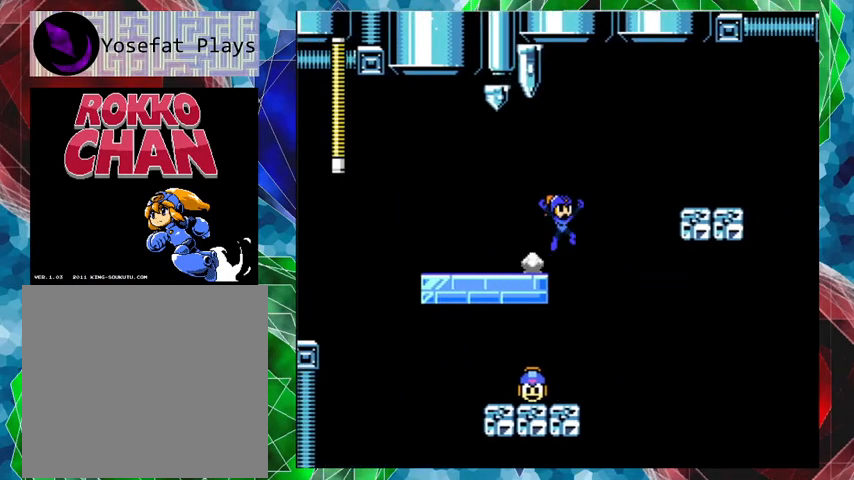
{"buttons": [], "left_stick": "center", "right_stick": "center", "events": [[367, "A", "up"], [367, "B", "up"], [433, "DPAD_RIGHT", "up"]]}
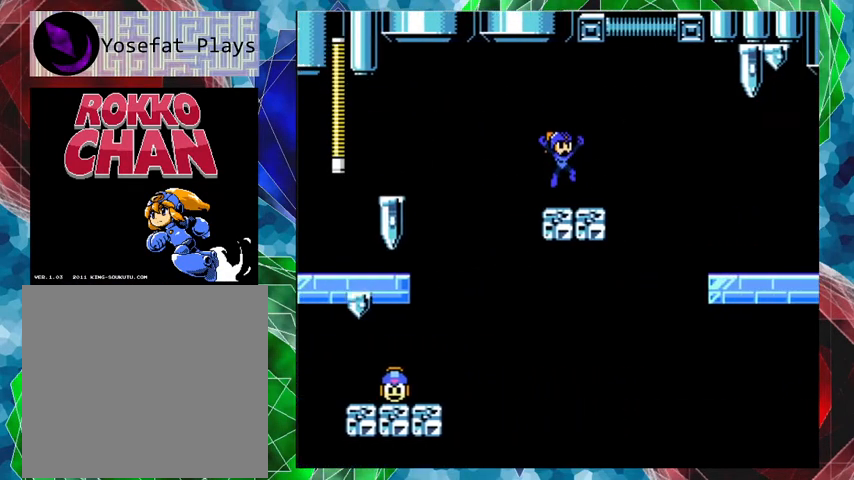
{"buttons": ["DPAD_RIGHT"], "left_stick": "center", "right_stick": "center", "events": [[367, "DPAD_RIGHT", "down"]]}
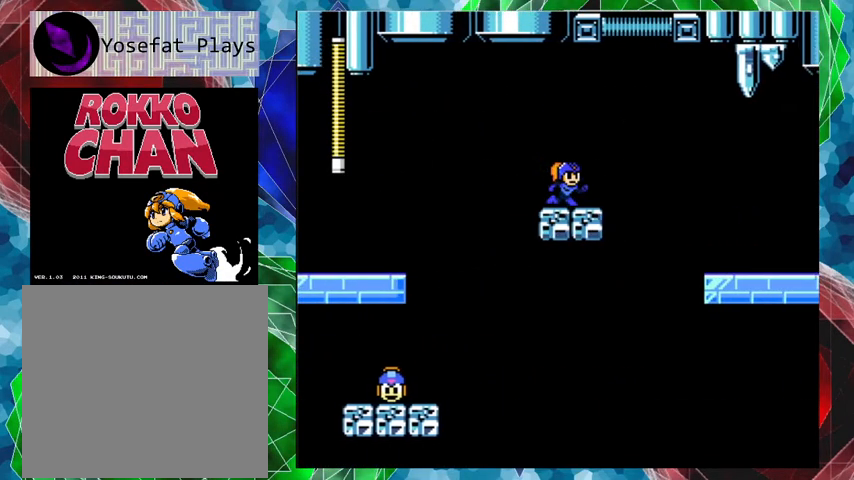
{"buttons": ["B", "DPAD_RIGHT"], "left_stick": "center", "right_stick": "center", "events": [[67, "B", "down"]]}
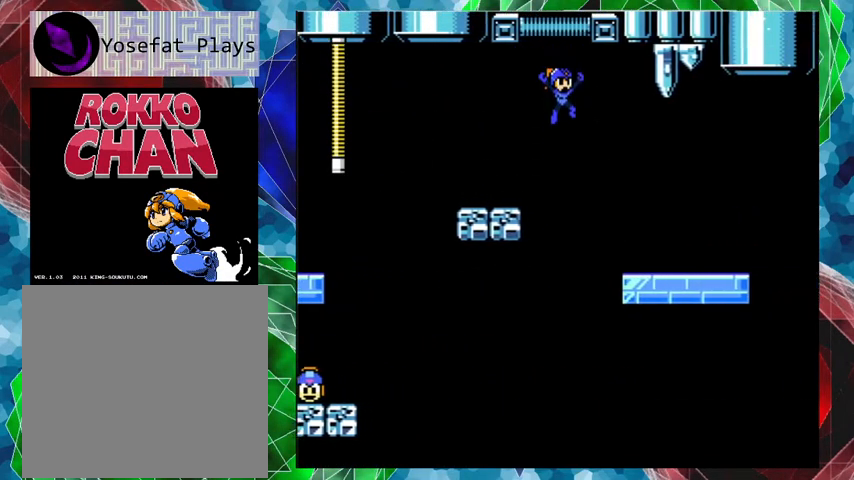
{"buttons": ["DPAD_RIGHT"], "left_stick": "center", "right_stick": "center", "events": [[133, "B", "up"]]}
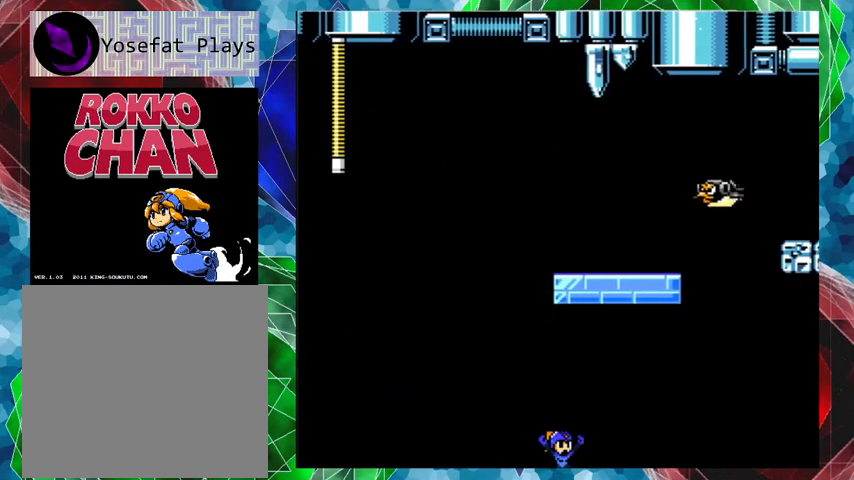
{"buttons": [], "left_stick": "center", "right_stick": "center", "events": [[500, "DPAD_RIGHT", "up"]]}
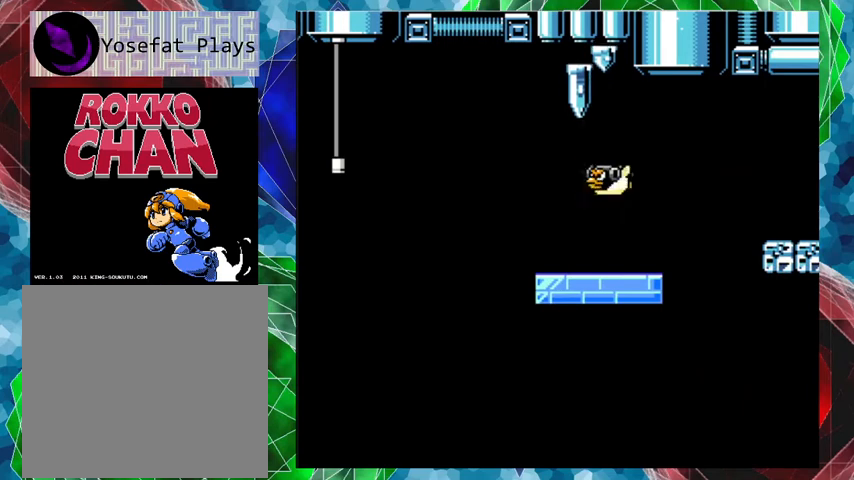
{"buttons": [], "left_stick": "center", "right_stick": "center", "events": []}
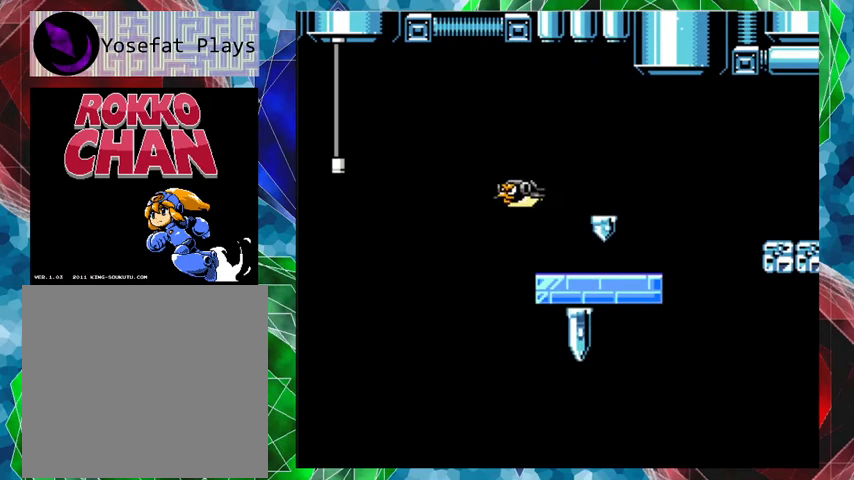
{"buttons": [], "left_stick": "center", "right_stick": "center", "events": []}
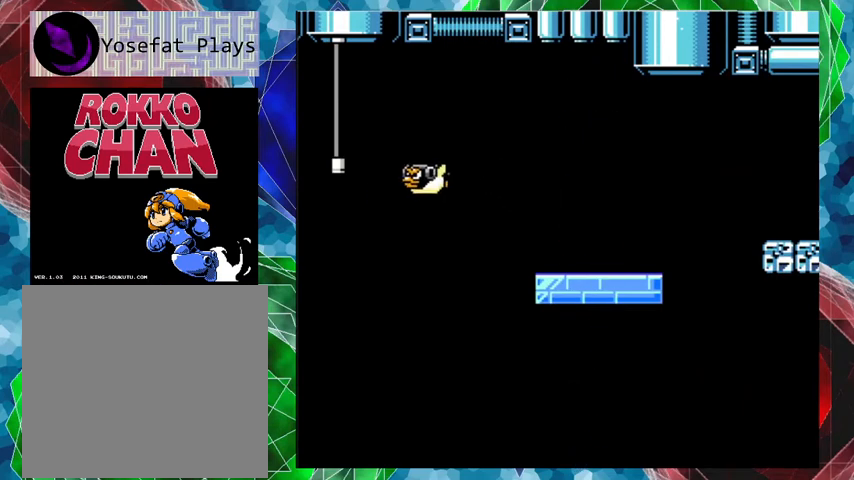
{"buttons": [], "left_stick": "center", "right_stick": "center", "events": []}
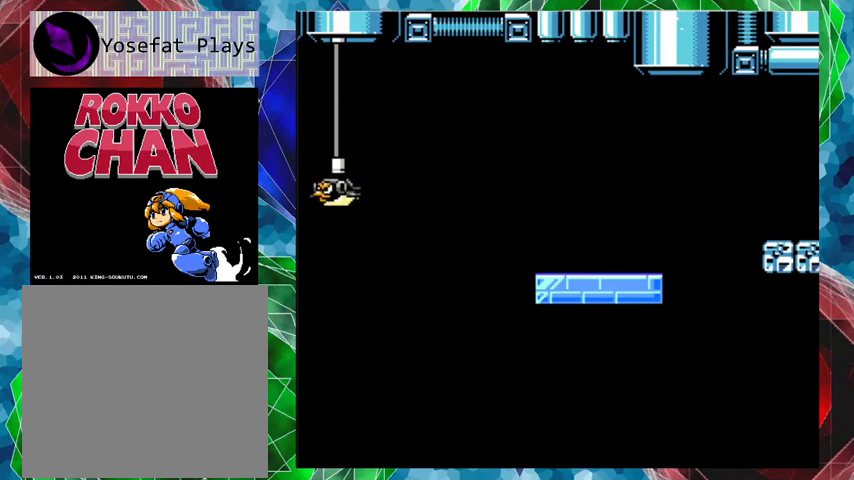
{"buttons": [], "left_stick": "center", "right_stick": "center", "events": []}
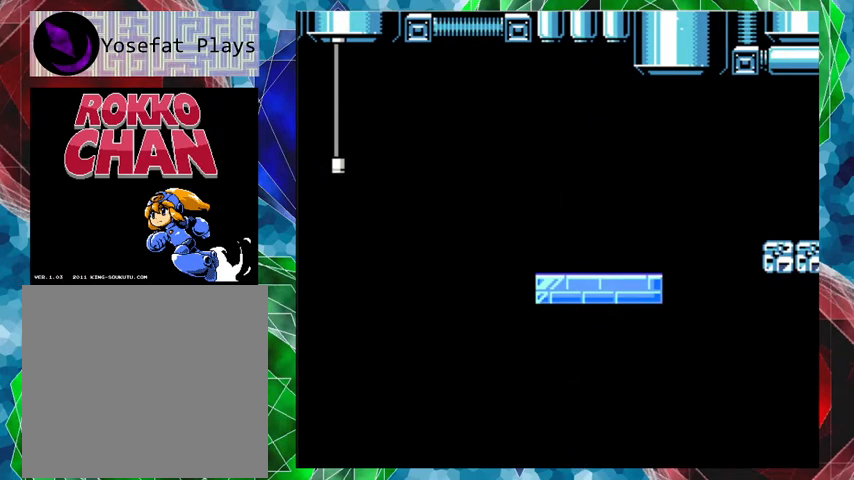
{"buttons": [], "left_stick": "center", "right_stick": "center", "events": []}
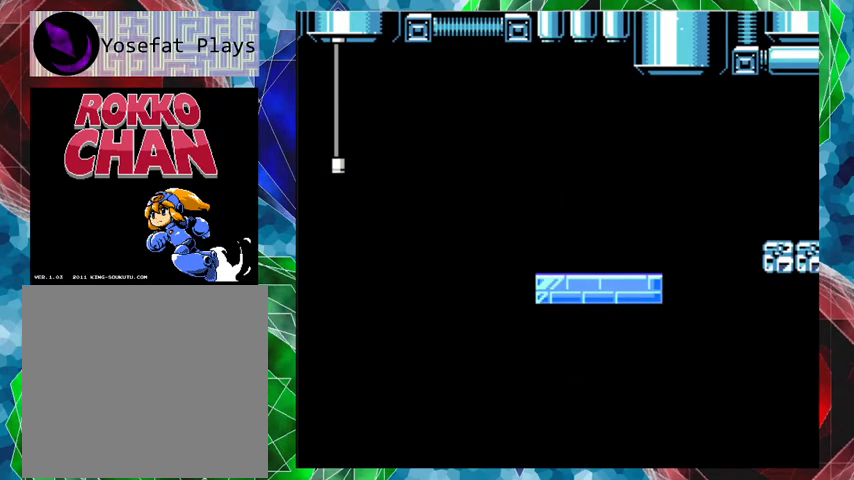
{"buttons": [], "left_stick": "center", "right_stick": "center", "events": [[367, "B", "down"], [500, "B", "up"]]}
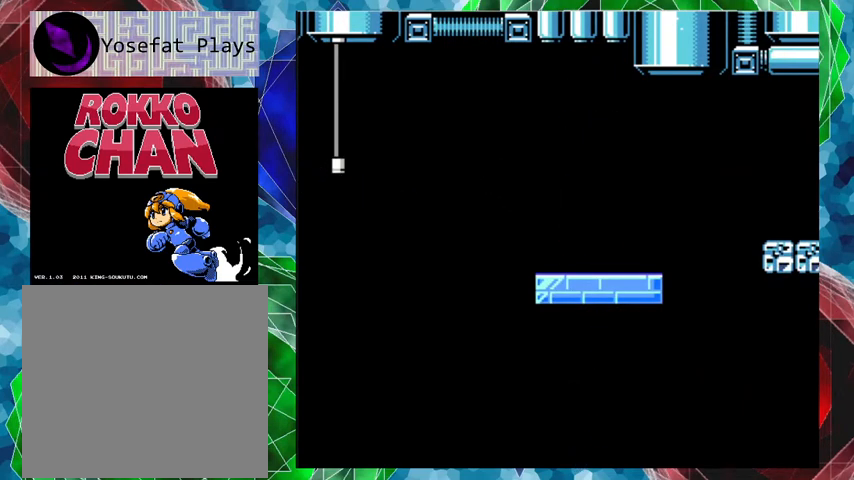
{"buttons": [], "left_stick": "center", "right_stick": "center", "events": []}
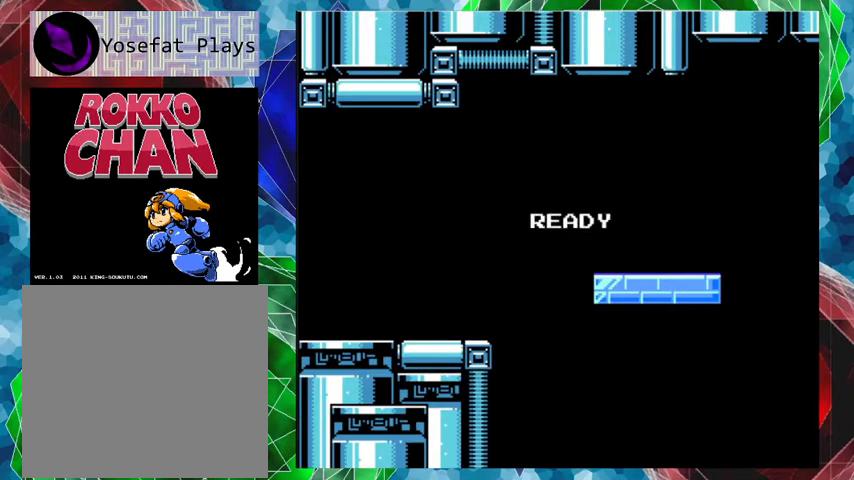
{"buttons": [], "left_stick": "center", "right_stick": "center", "events": []}
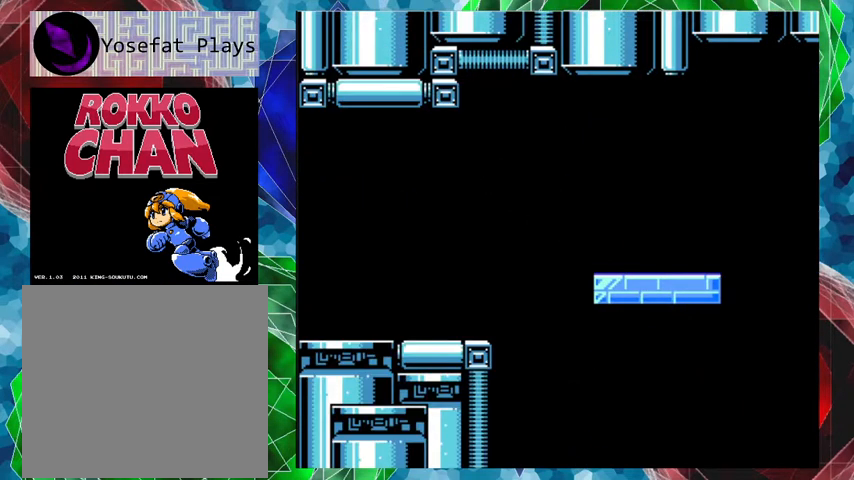
{"buttons": [], "left_stick": "center", "right_stick": "center", "events": []}
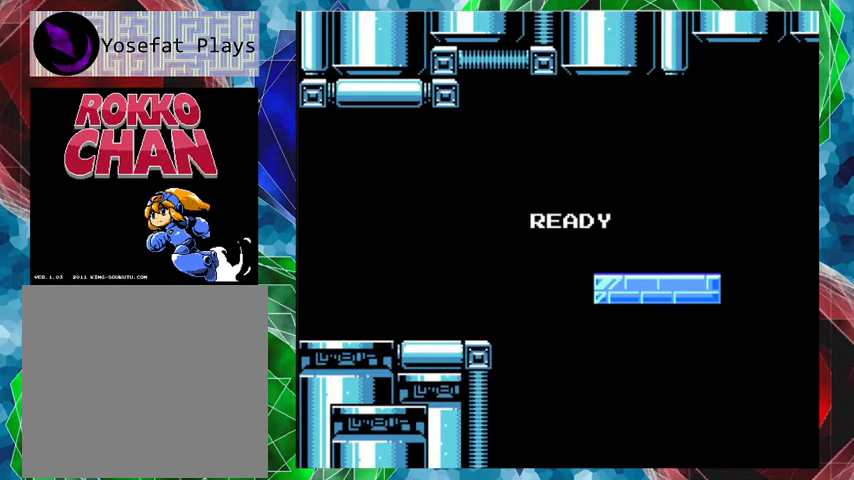
{"buttons": [], "left_stick": "center", "right_stick": "center", "events": []}
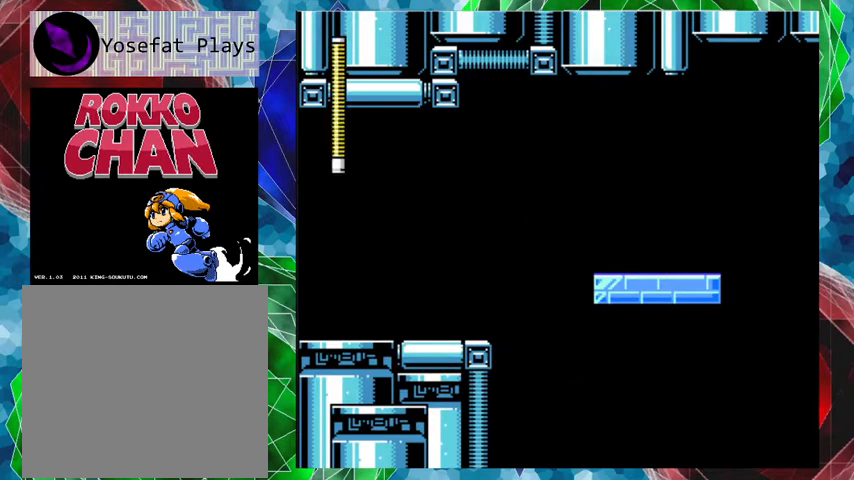
{"buttons": [], "left_stick": "center", "right_stick": "center", "events": []}
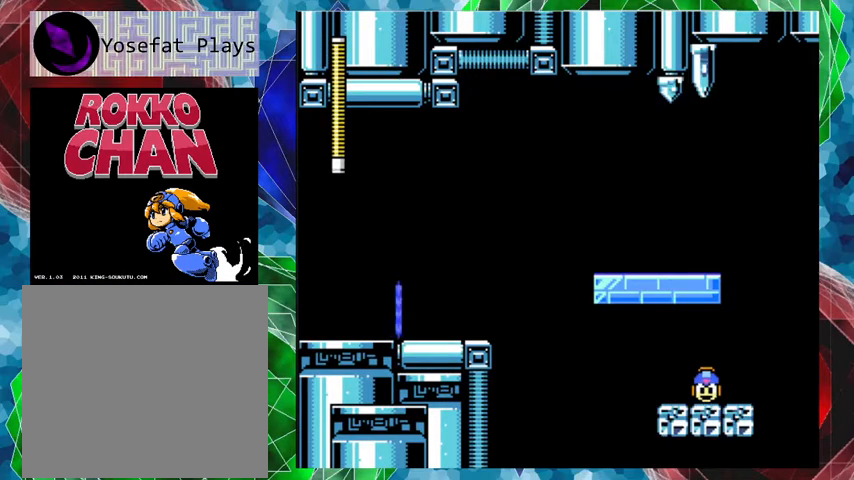
{"buttons": ["A", "DPAD_RIGHT"], "left_stick": "center", "right_stick": "center", "events": [[367, "DPAD_RIGHT", "down"], [467, "A", "down"]]}
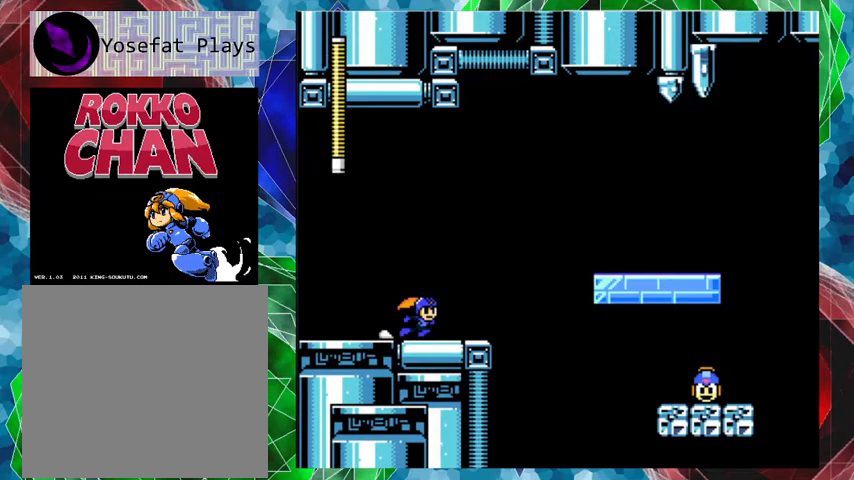
{"buttons": ["A", "B", "DPAD_RIGHT"], "left_stick": "center", "right_stick": "center", "events": [[167, "B", "down"]]}
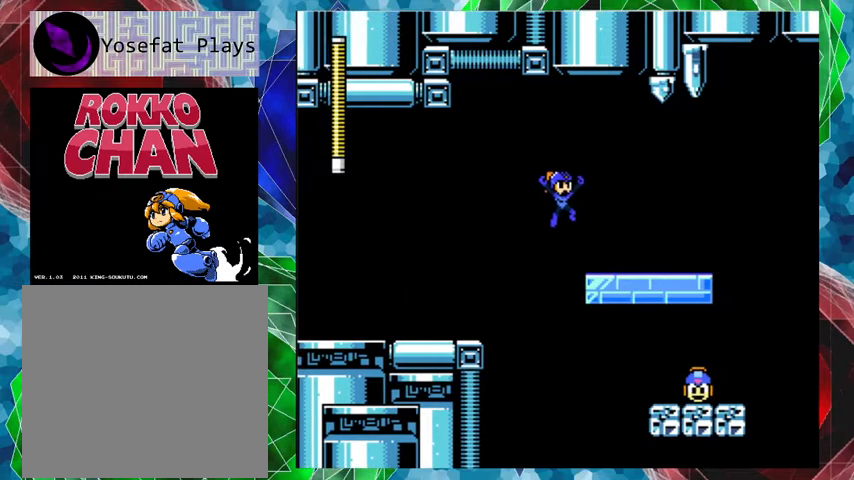
{"buttons": ["DPAD_RIGHT"], "left_stick": "center", "right_stick": "center", "events": [[33, "B", "up"], [67, "A", "up"]]}
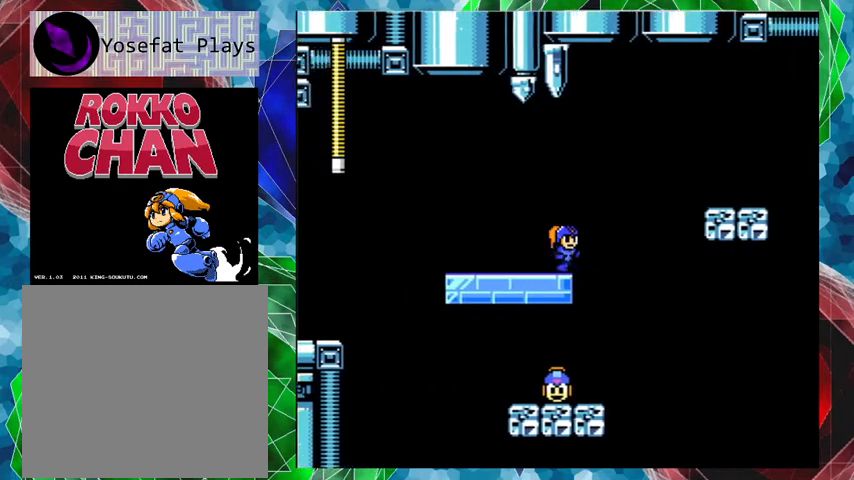
{"buttons": ["B", "DPAD_RIGHT"], "left_stick": "center", "right_stick": "center", "events": [[67, "B", "down"]]}
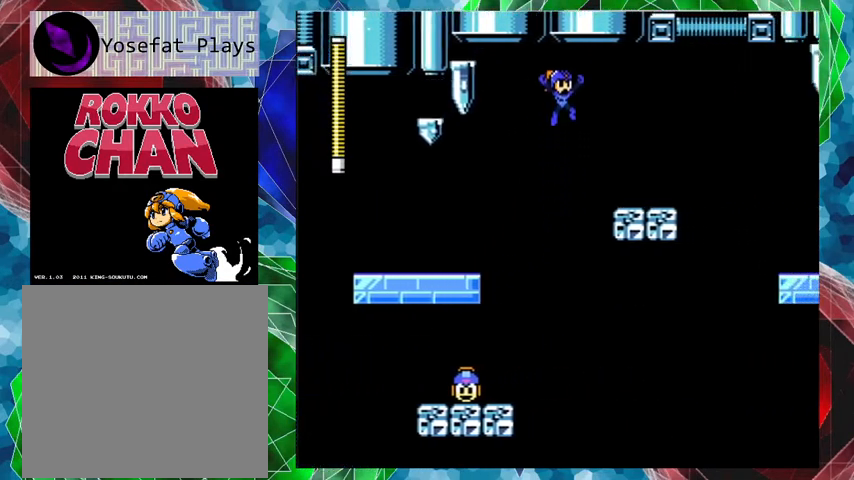
{"buttons": ["DPAD_RIGHT"], "left_stick": "center", "right_stick": "center", "events": [[233, "B", "up"]]}
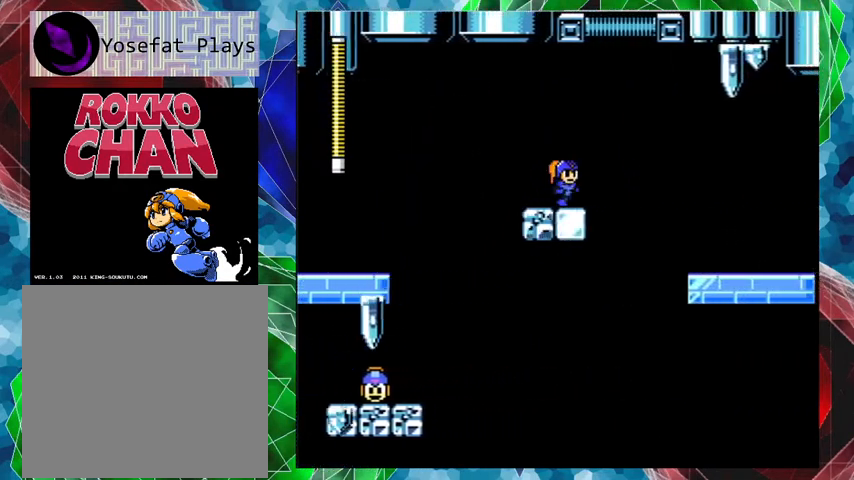
{"buttons": ["B", "DPAD_RIGHT"], "left_stick": "center", "right_stick": "center", "events": [[167, "B", "down"]]}
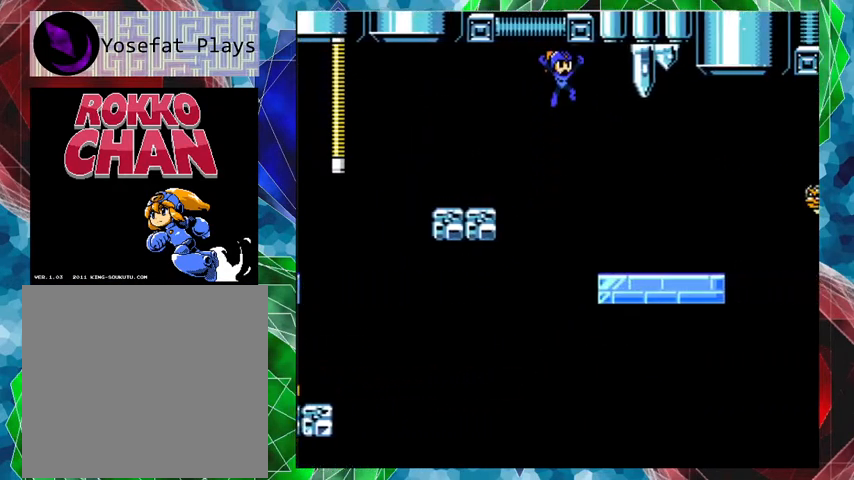
{"buttons": ["DPAD_RIGHT"], "left_stick": "center", "right_stick": "center", "events": [[33, "B", "up"]]}
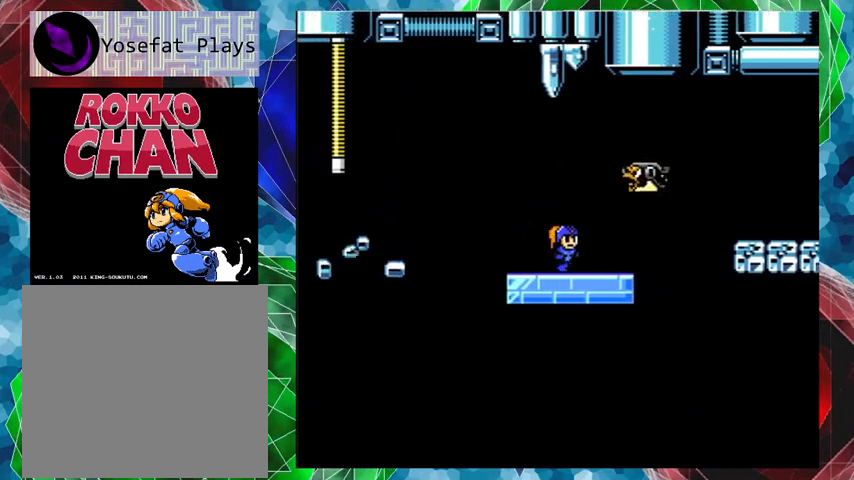
{"buttons": ["B", "DPAD_RIGHT"], "left_stick": "center", "right_stick": "center", "events": [[400, "B", "down"]]}